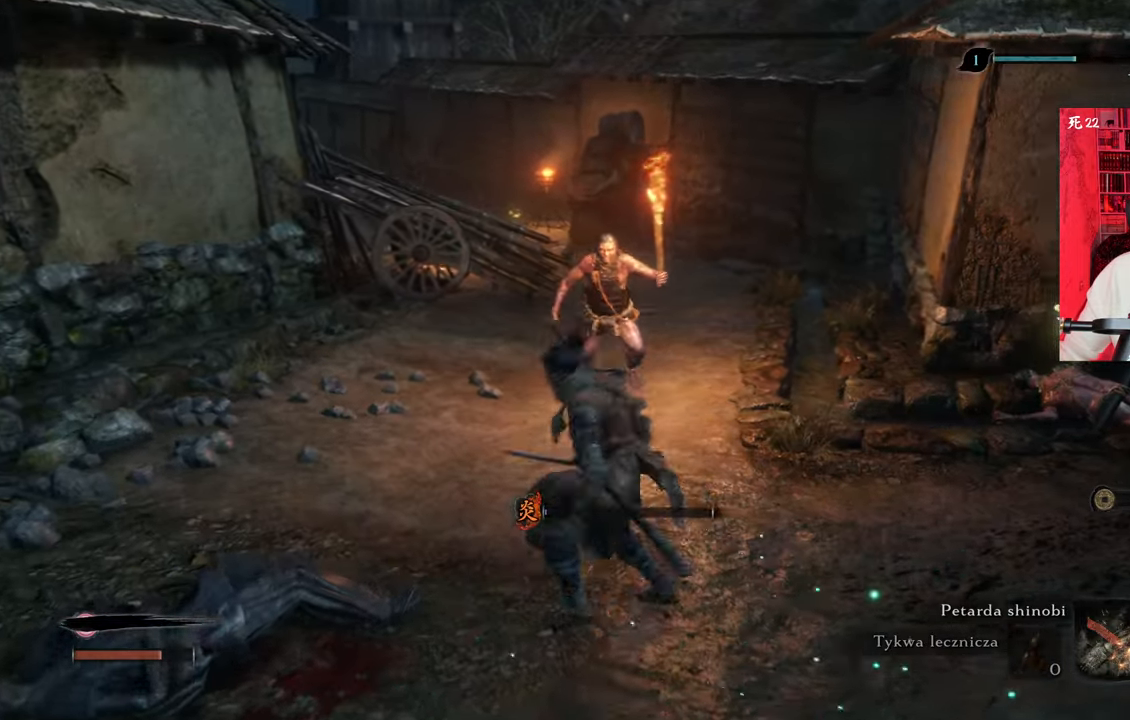
Gameplay with keyboard and mouse; each line is a JSON object with the keys and mouse buttons held at the frame after it. "events" lists presses ("down") and releases ("up") of "1", "2", "3", "4", "5", "a", "alt", "c", "caps_lock", "ctrl", "d", "e", "f", "g", "q", "r", "s", "shift", "space", "t", "tab", "v", "w", "x", "z", "mouse_left", "mouse_wheel" and "mouse_right" between this image and that frame as [ms after this image, input, new state], when the widget could be followed in between. "mouse_left", "mouse_wheel", "mouse_right" = the "left", "wheel", "right" buttons of the "mouse" list. No other keys are recorded. "wheel" means that the mouse wheel is clicked or scrolled. Not read: mouse_move.
{"keys": ["a", "shift"], "mouse": [], "events": [[400, "shift", "down"]]}
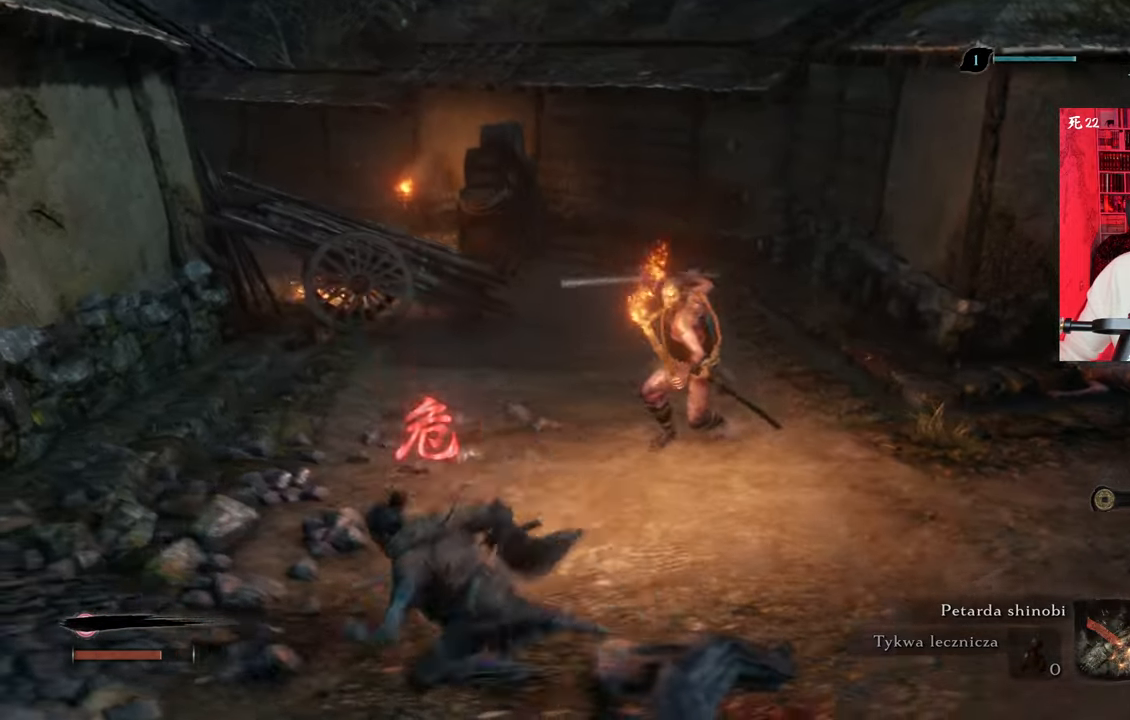
{"keys": ["w"], "mouse": [], "events": [[50, "shift", "up"], [50, "w", "down"], [100, "shift", "down"], [233, "shift", "up"], [266, "a", "up"]]}
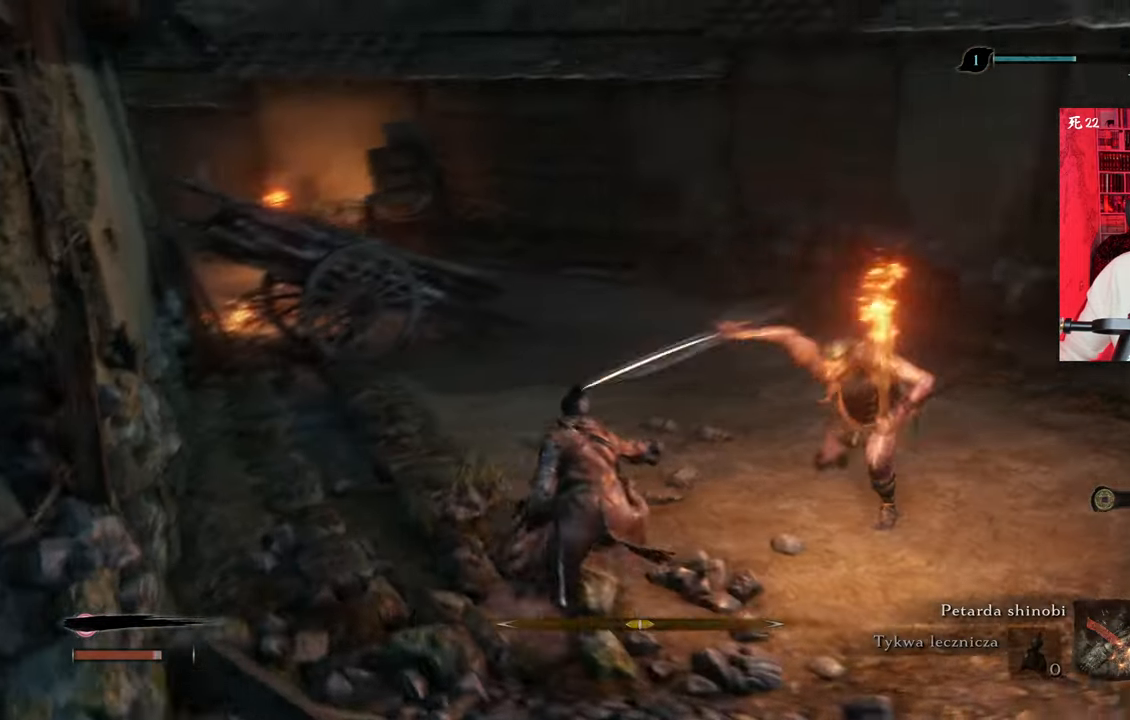
{"keys": ["w"], "mouse": [], "events": [[66, "shift", "down"], [150, "shift", "up"], [250, "shift", "down"], [300, "shift", "up"]]}
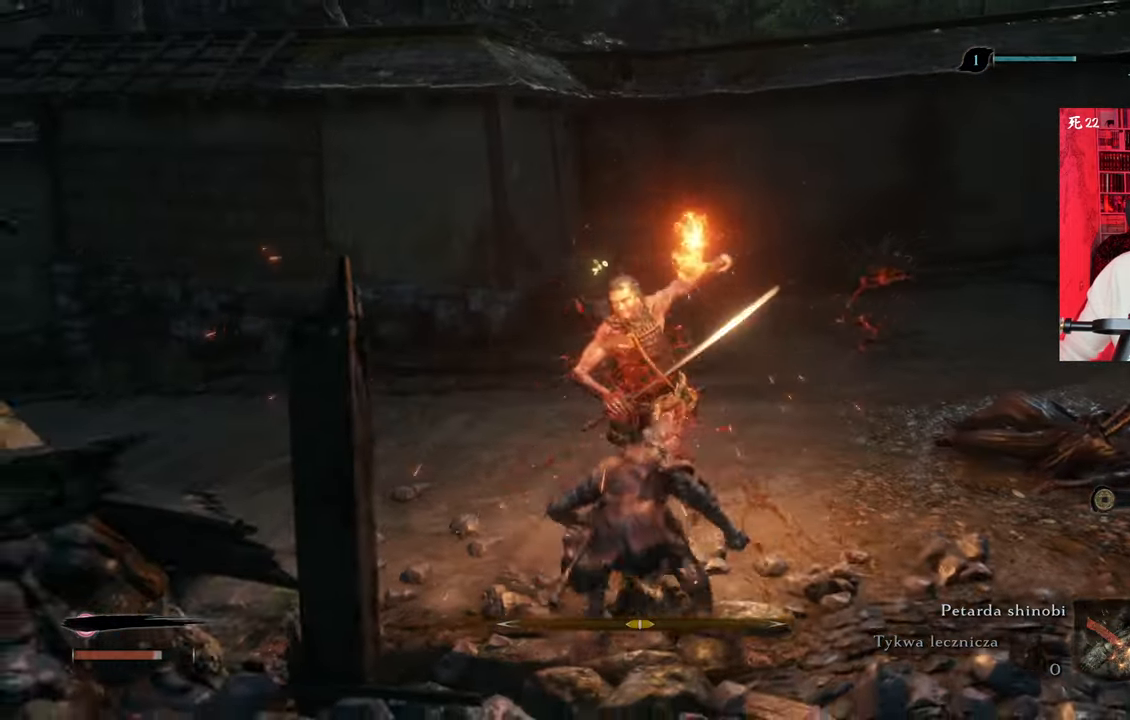
{"keys": ["w"], "mouse": [], "events": [[83, "shift", "down"], [166, "shift", "up"], [266, "shift", "down"], [316, "shift", "up"]]}
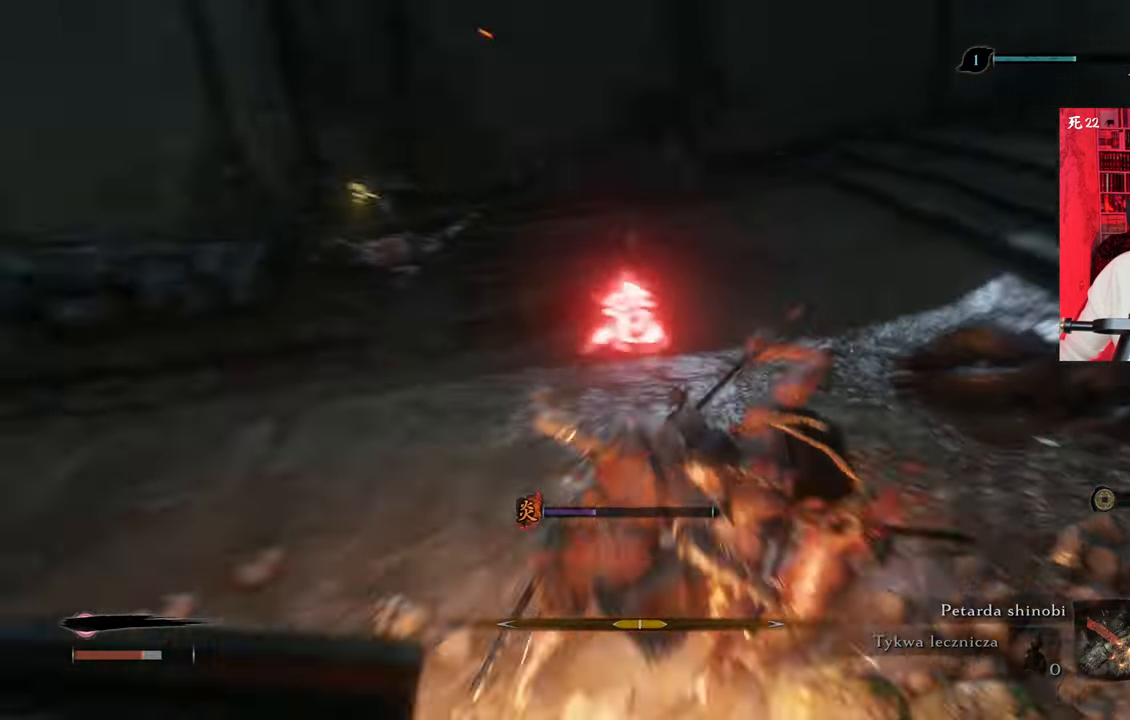
{"keys": ["w"], "mouse": [], "events": [[333, "shift", "down"], [383, "mouse_left", "down"], [400, "shift", "up"], [450, "mouse_left", "up"]]}
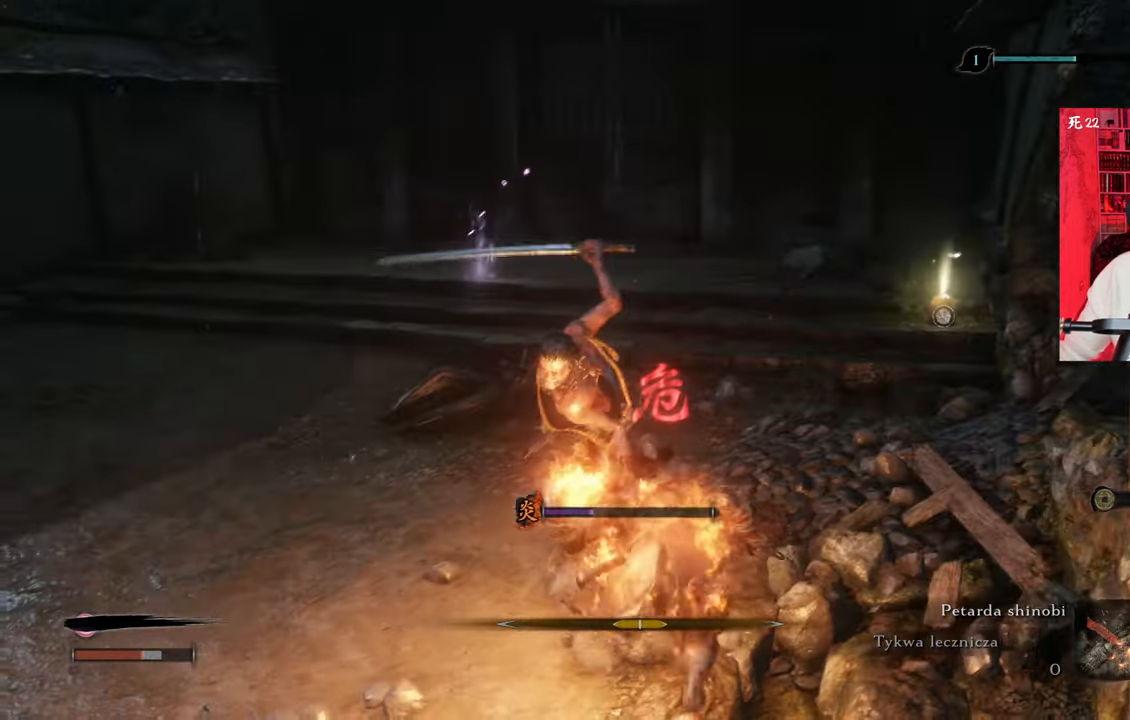
{"keys": ["shift"], "mouse": [], "events": [[116, "shift", "down"], [116, "w", "up"], [200, "shift", "up"], [250, "mouse_left", "down"], [300, "mouse_left", "up"], [300, "shift", "down"], [383, "shift", "up"], [483, "shift", "down"]]}
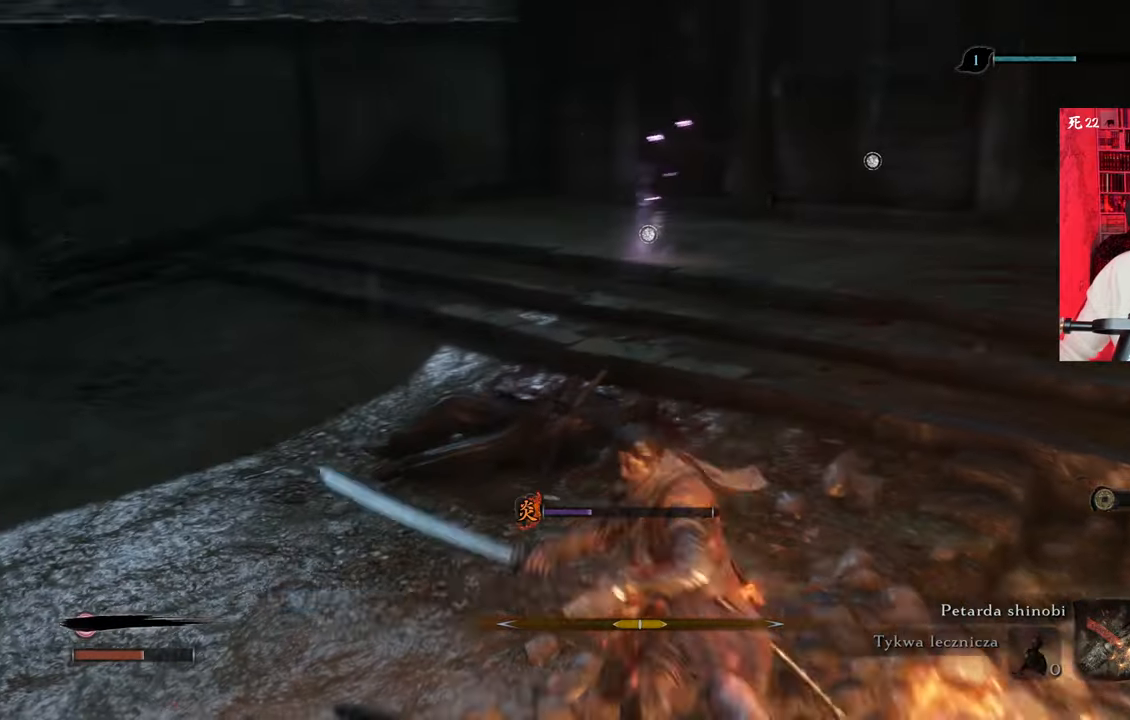
{"keys": [], "mouse": ["left"], "events": [[83, "shift", "up"], [166, "shift", "down"], [216, "shift", "up"], [500, "mouse_left", "down"]]}
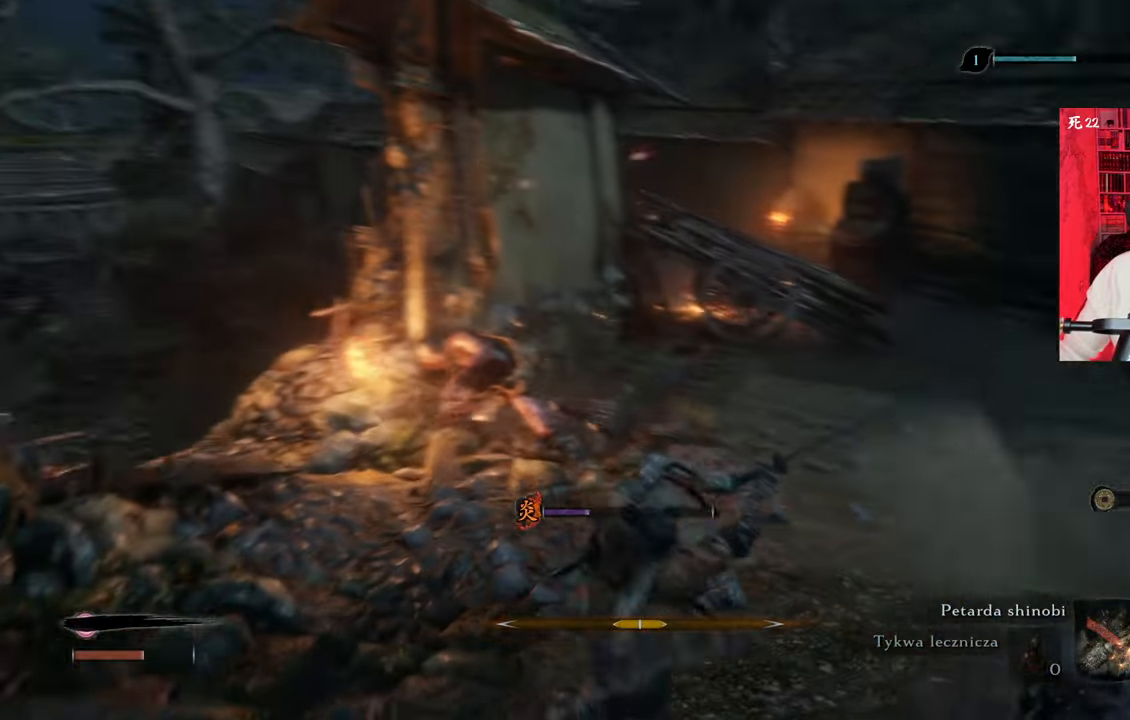
{"keys": ["w"], "mouse": ["left"], "events": [[50, "mouse_left", "up"], [133, "mouse_left", "down"], [183, "w", "down"], [233, "mouse_left", "up"], [333, "mouse_left", "down"], [383, "mouse_left", "up"], [466, "mouse_left", "down"]]}
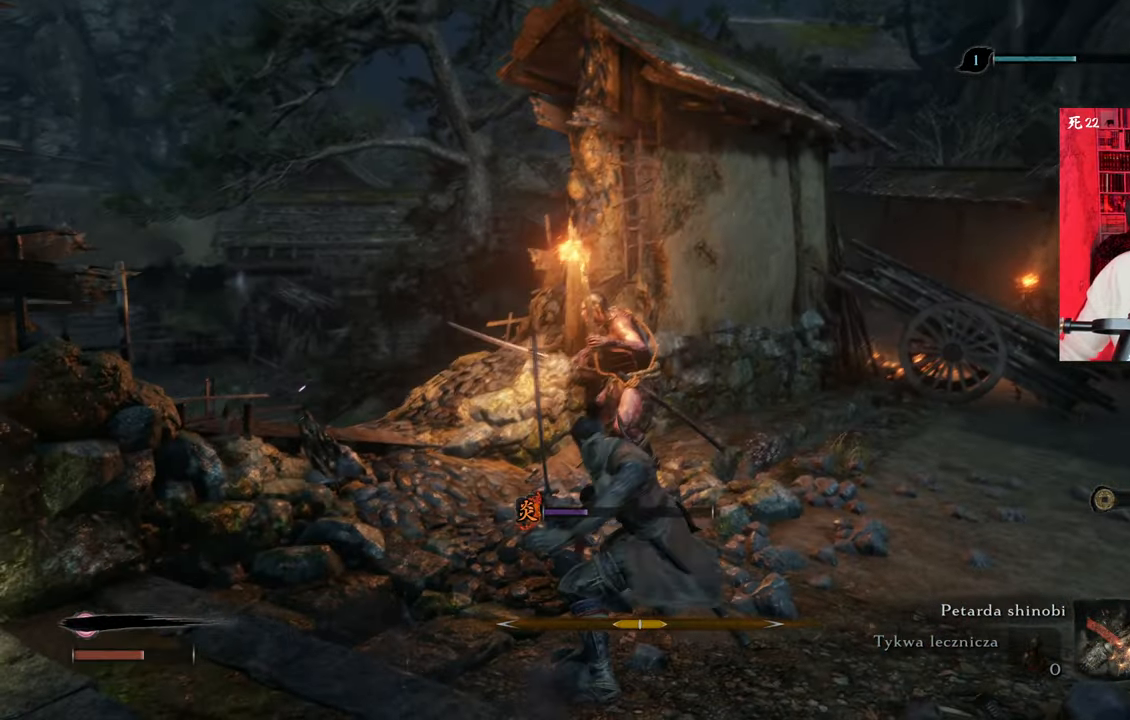
{"keys": ["w"], "mouse": ["left"], "events": [[66, "mouse_left", "up"], [150, "mouse_left", "down"], [200, "mouse_left", "up"], [300, "mouse_left", "down"], [350, "mouse_left", "up"], [433, "mouse_left", "down"]]}
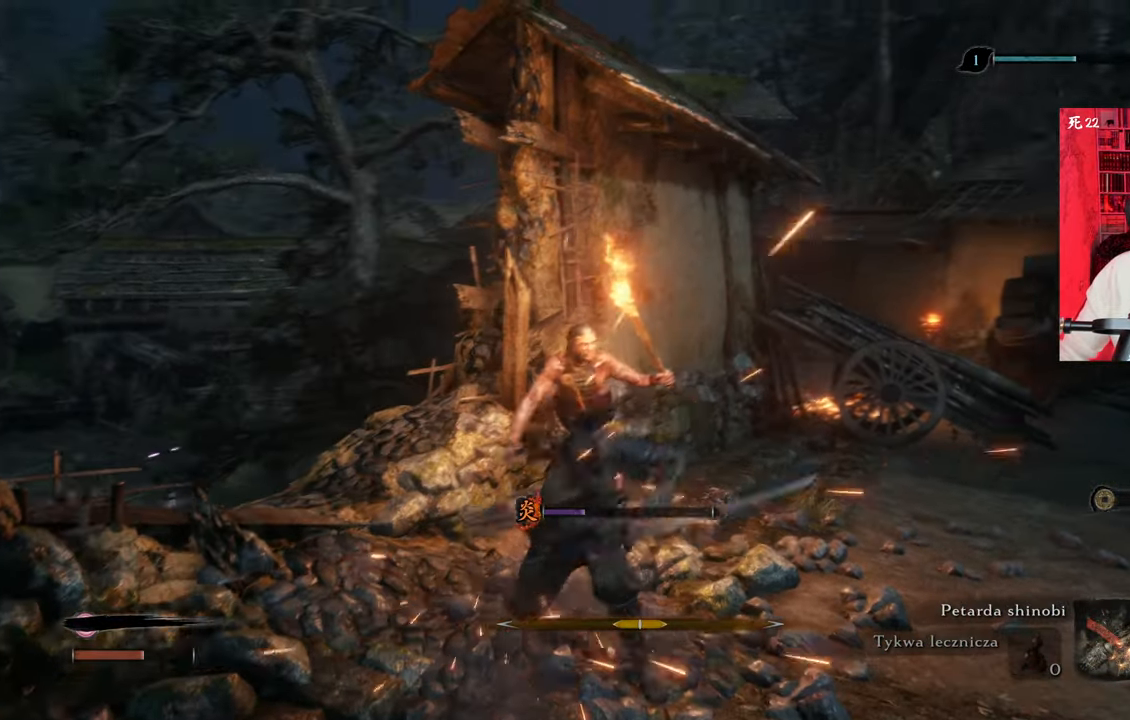
{"keys": ["w"], "mouse": [], "events": [[33, "mouse_left", "up"], [133, "mouse_left", "down"], [166, "mouse_left", "up"], [216, "mouse_left", "down"], [300, "mouse_left", "up"], [350, "mouse_left", "down"], [483, "mouse_left", "up"]]}
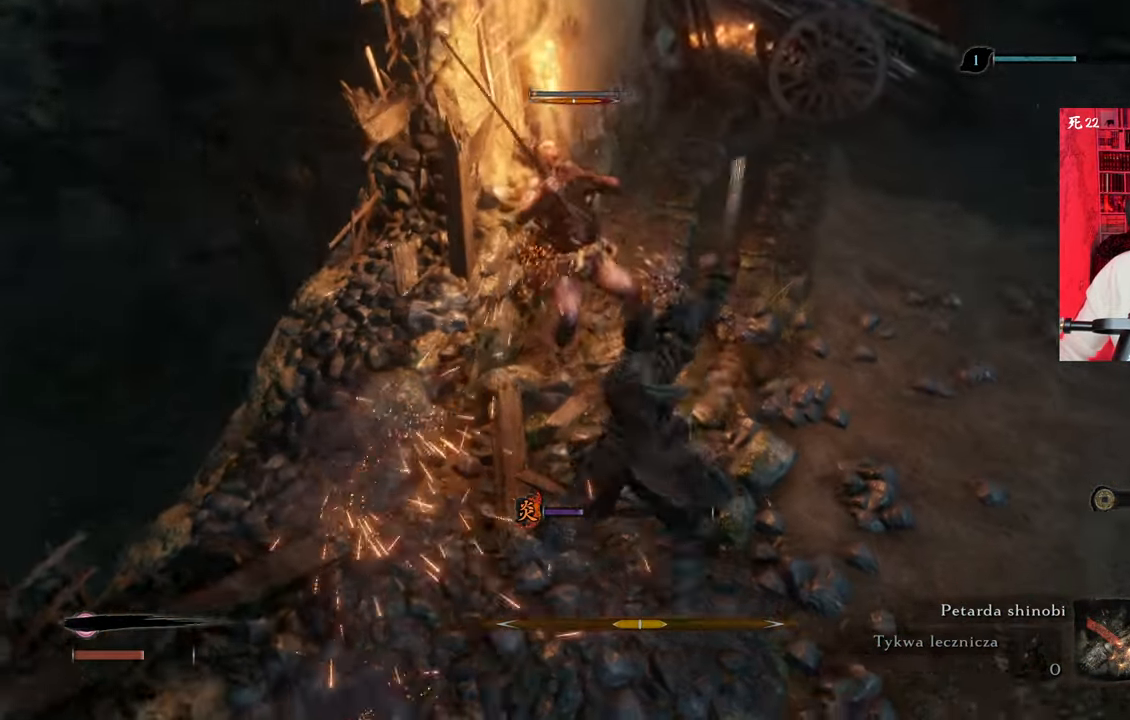
{"keys": ["d", "w"], "mouse": ["left"], "events": [[33, "mouse_left", "down"], [83, "mouse_left", "up"], [166, "mouse_left", "down"], [266, "mouse_left", "up"], [316, "d", "down"], [366, "mouse_left", "down"], [400, "mouse_left", "up"], [483, "mouse_left", "down"]]}
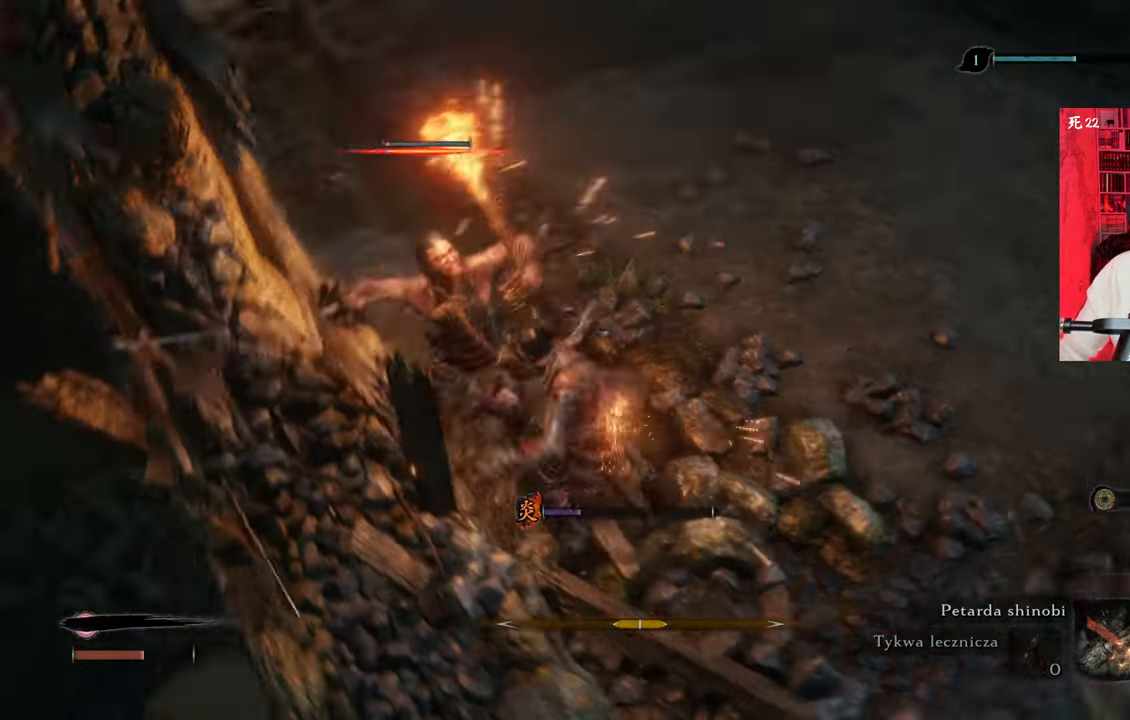
{"keys": [], "mouse": ["left"], "events": [[100, "mouse_left", "up"], [100, "w", "up"], [133, "mouse_left", "down"], [233, "mouse_left", "up"], [283, "mouse_left", "down"], [333, "d", "up"], [366, "mouse_left", "up"], [466, "mouse_left", "down"]]}
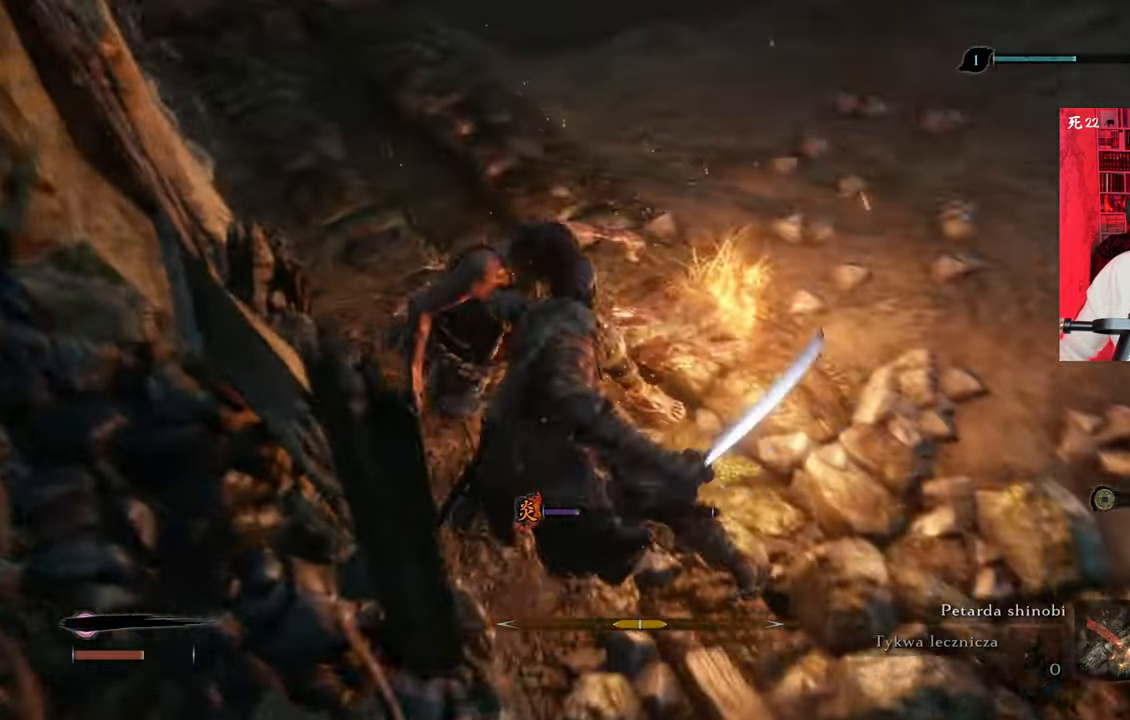
{"keys": [], "mouse": [], "events": [[66, "mouse_left", "up"], [116, "mouse_left", "down"], [300, "mouse_left", "up"]]}
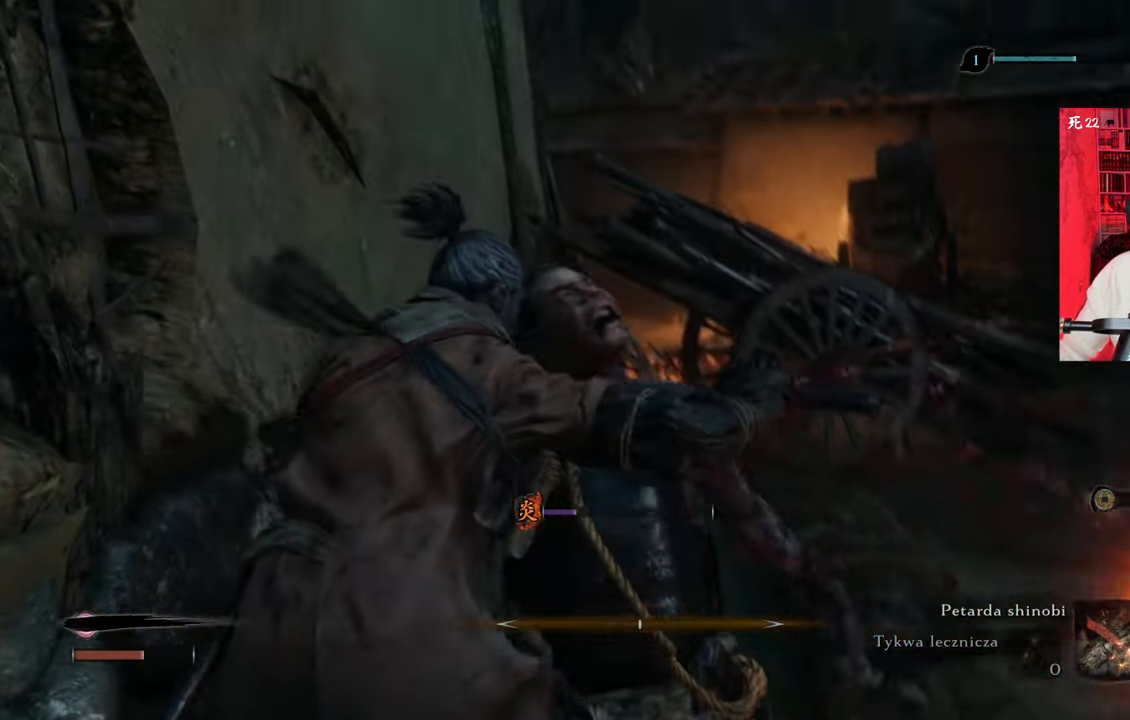
{"keys": [], "mouse": [], "events": []}
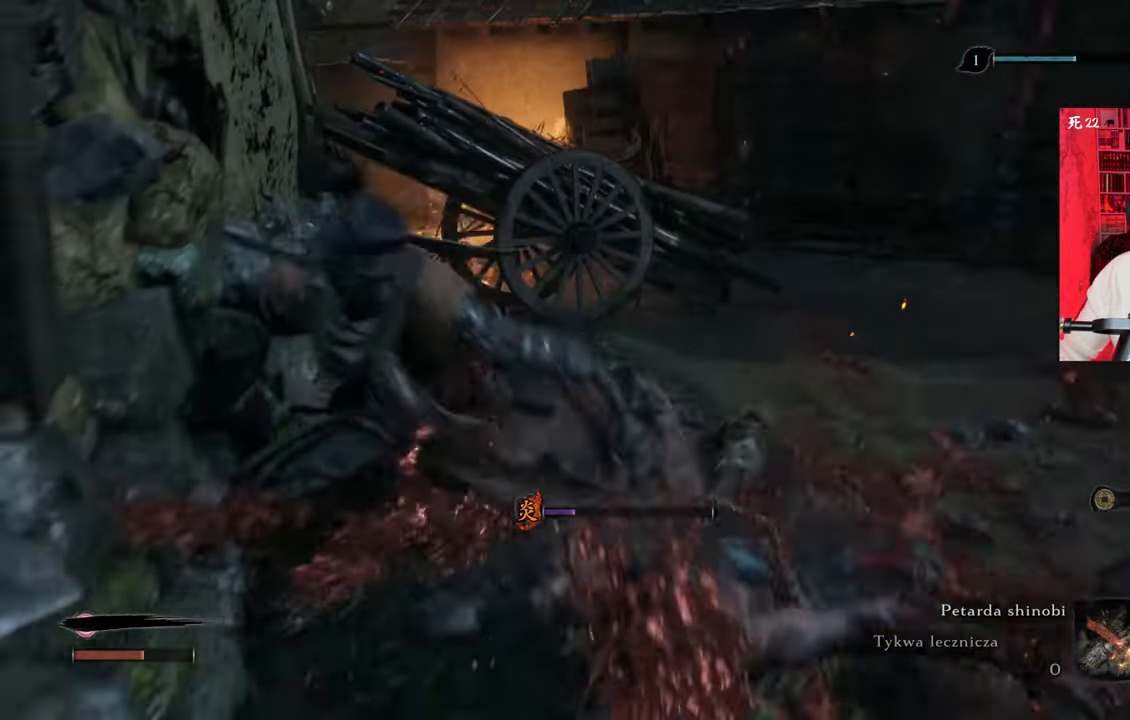
{"keys": ["w"], "mouse": [], "events": [[283, "w", "down"]]}
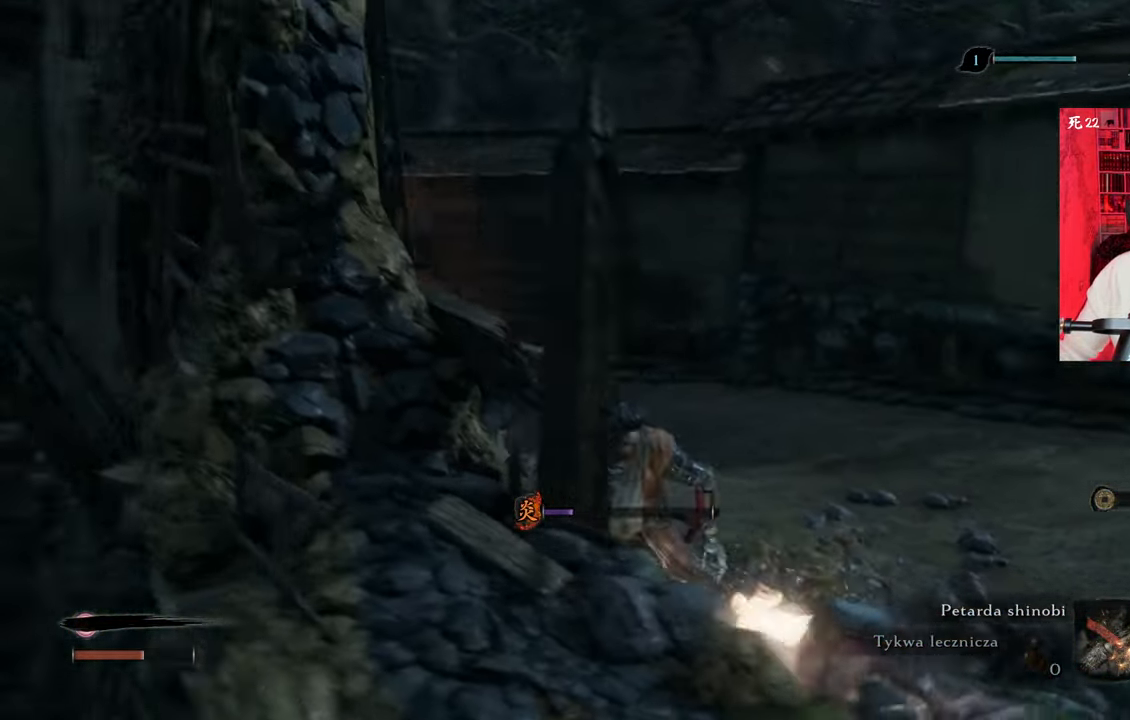
{"keys": ["w"], "mouse": [], "events": []}
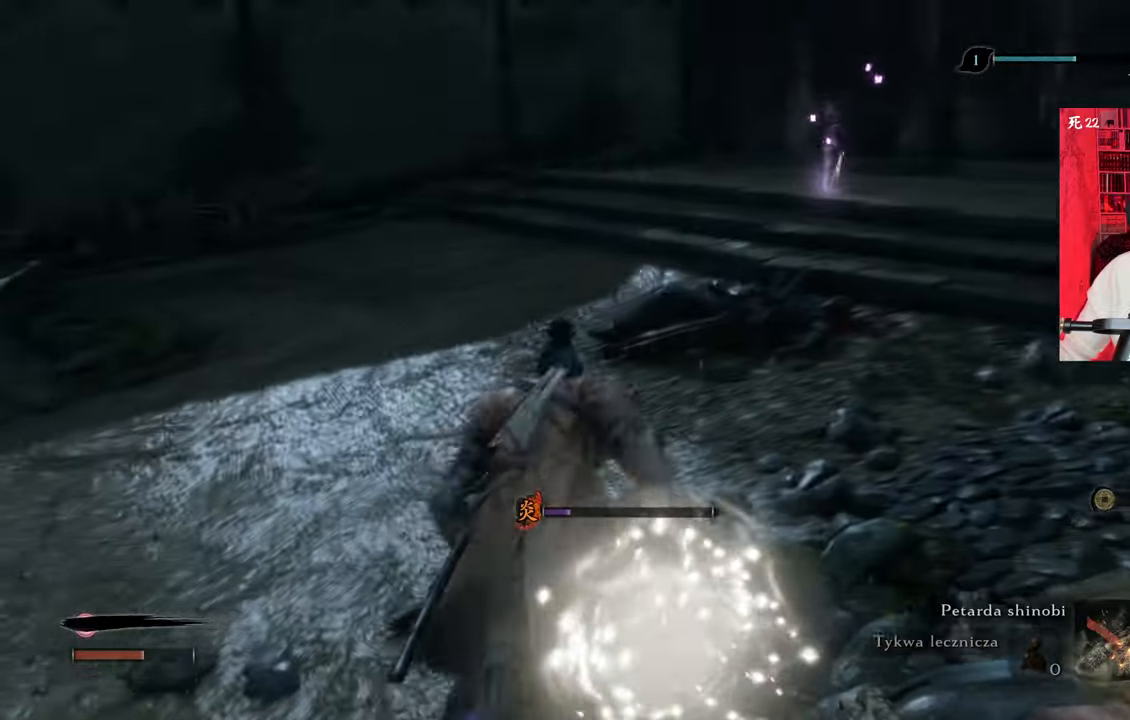
{"keys": ["shift", "w"], "mouse": [], "events": [[216, "shift", "down"]]}
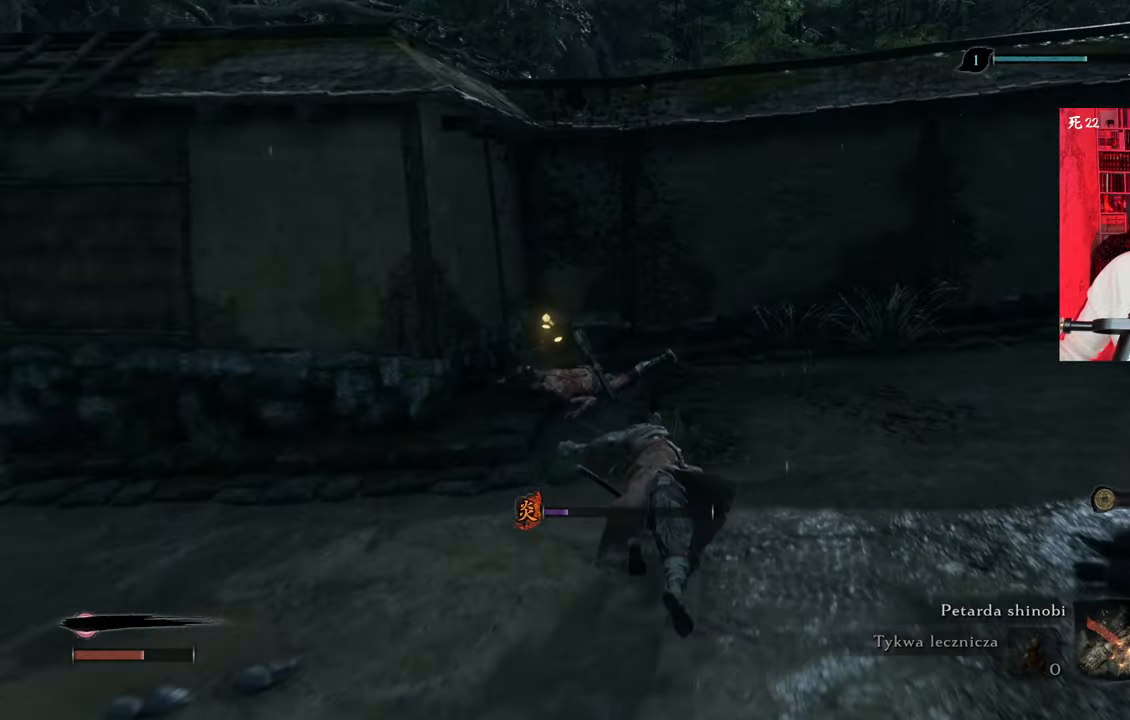
{"keys": ["w"], "mouse": [], "events": [[233, "shift", "up"]]}
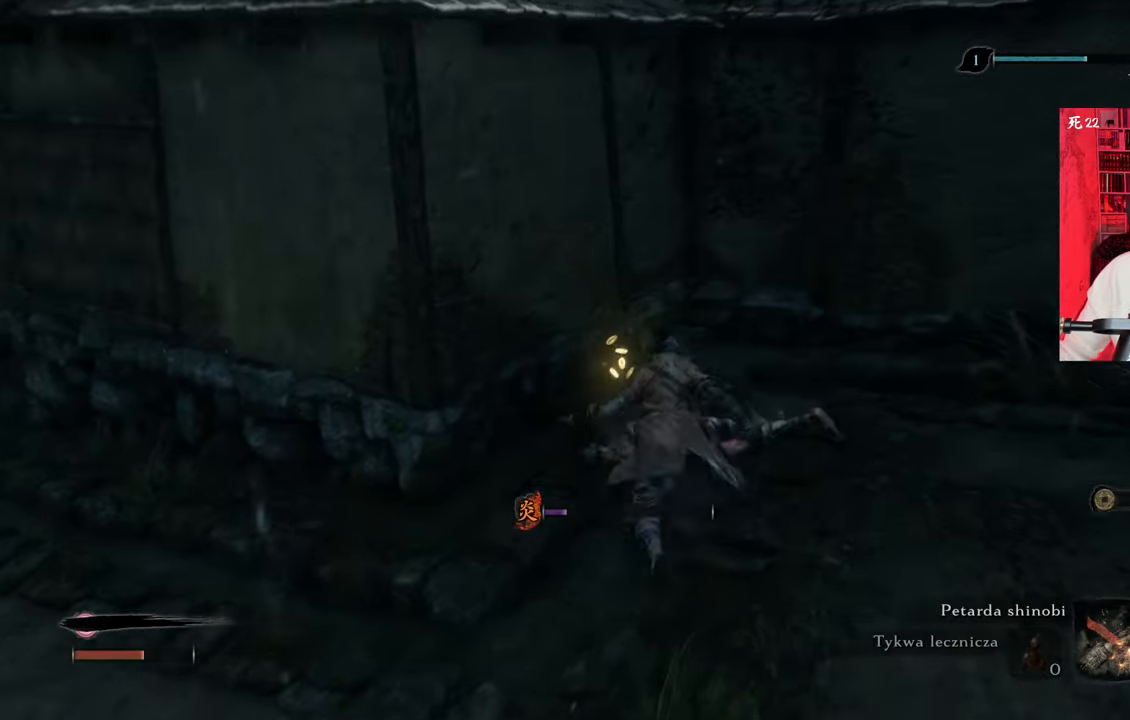
{"keys": ["e"], "mouse": [], "events": [[166, "e", "down"], [166, "w", "up"]]}
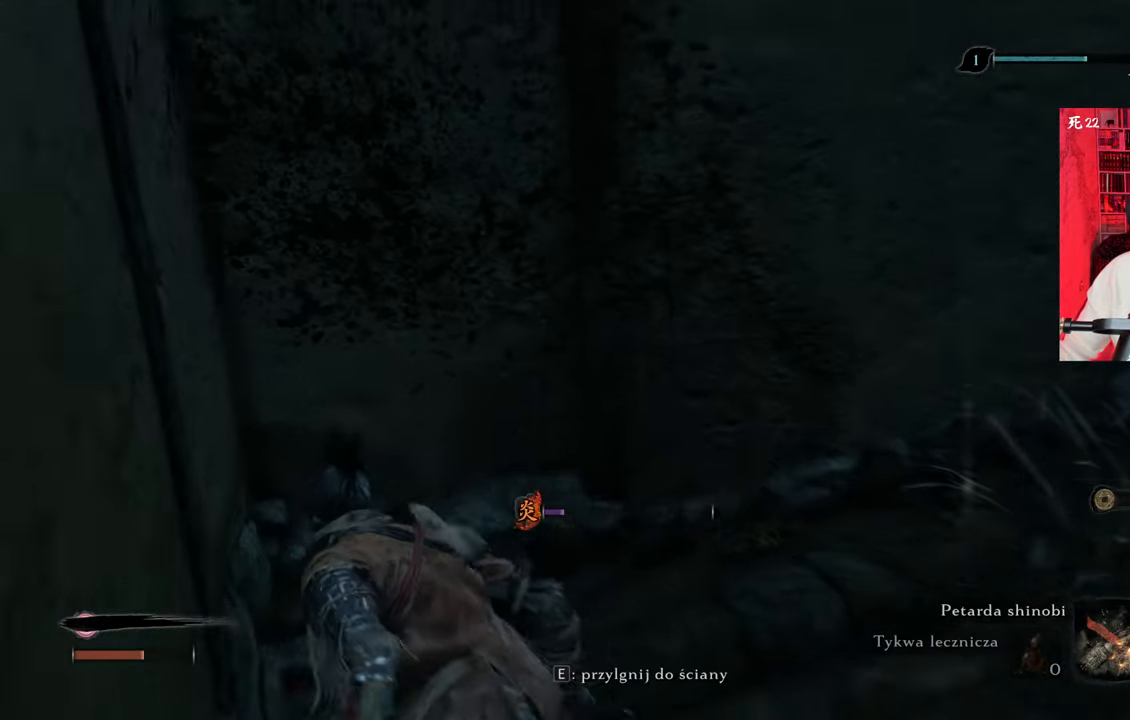
{"keys": ["e"], "mouse": [], "events": []}
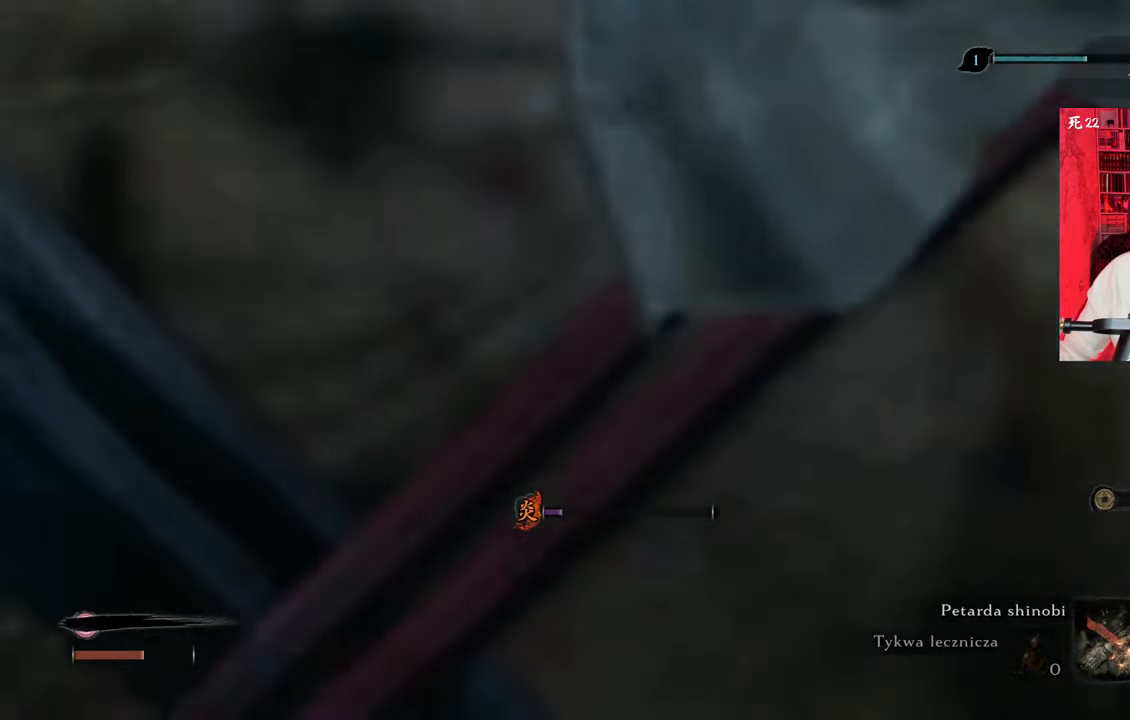
{"keys": ["e"], "mouse": [], "events": []}
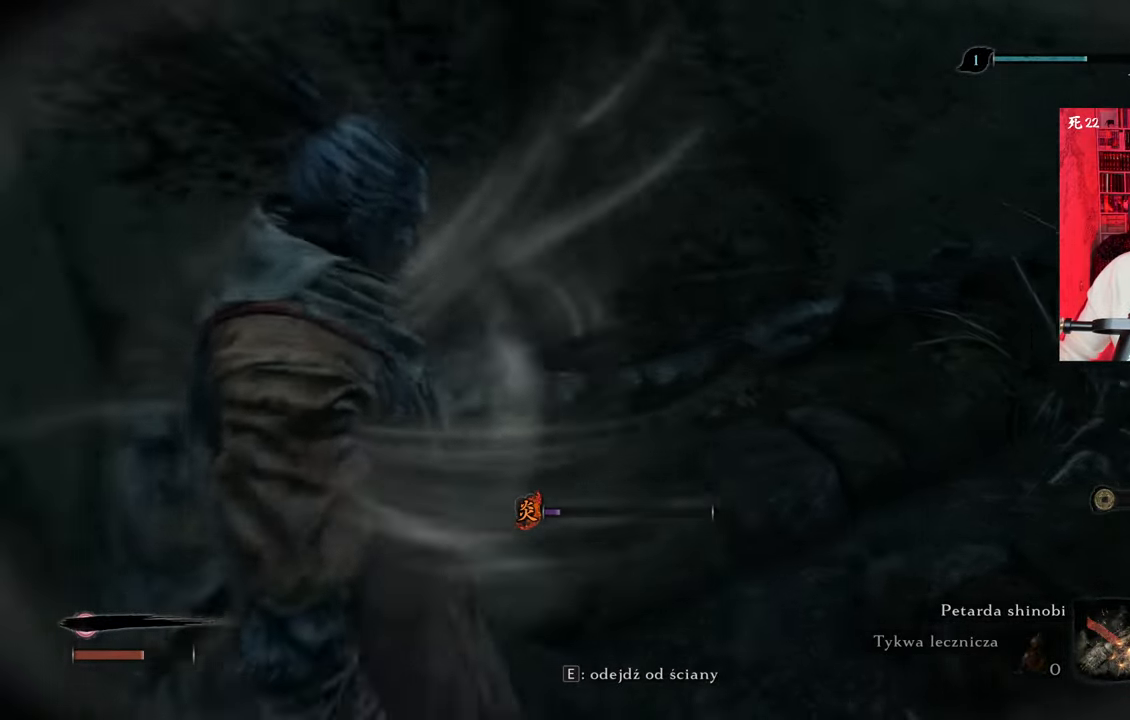
{"keys": ["e"], "mouse": [], "events": []}
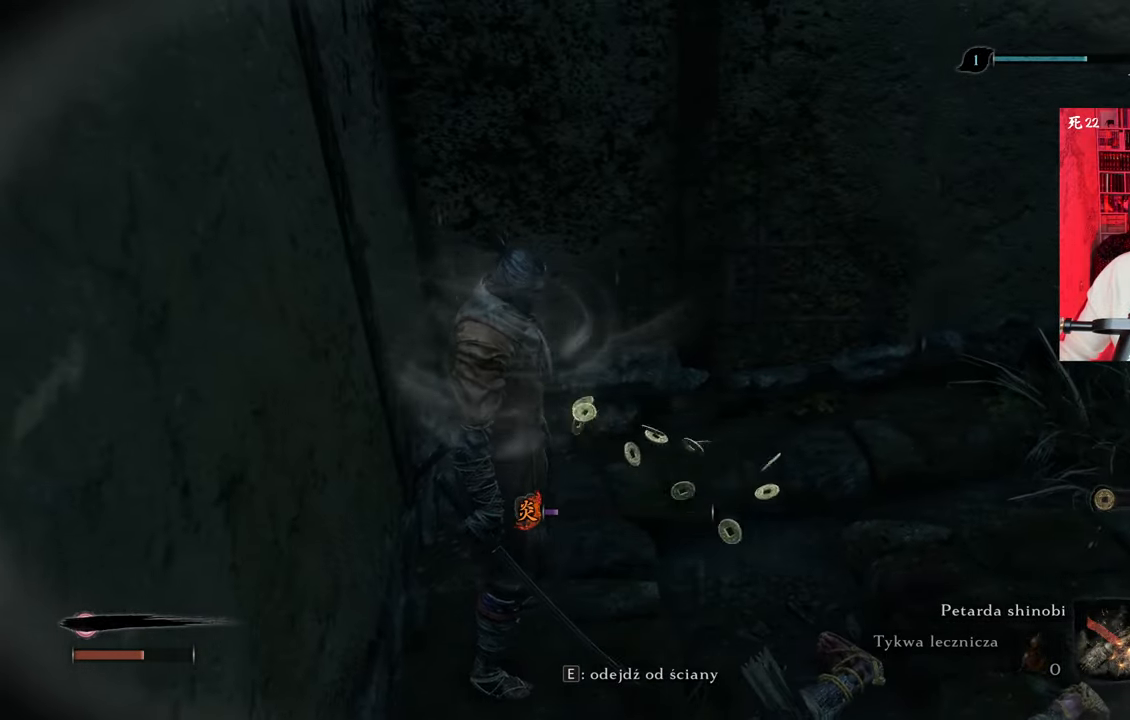
{"keys": [], "mouse": [], "events": [[233, "e", "up"]]}
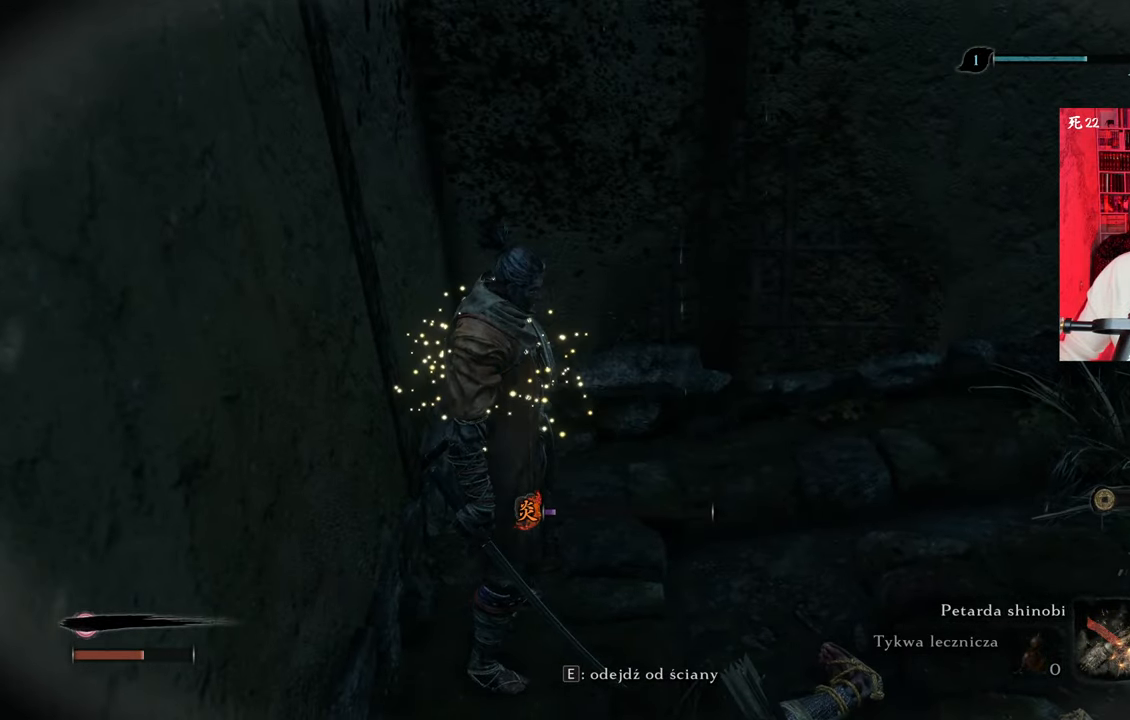
{"keys": ["d"], "mouse": [], "events": [[200, "d", "down"]]}
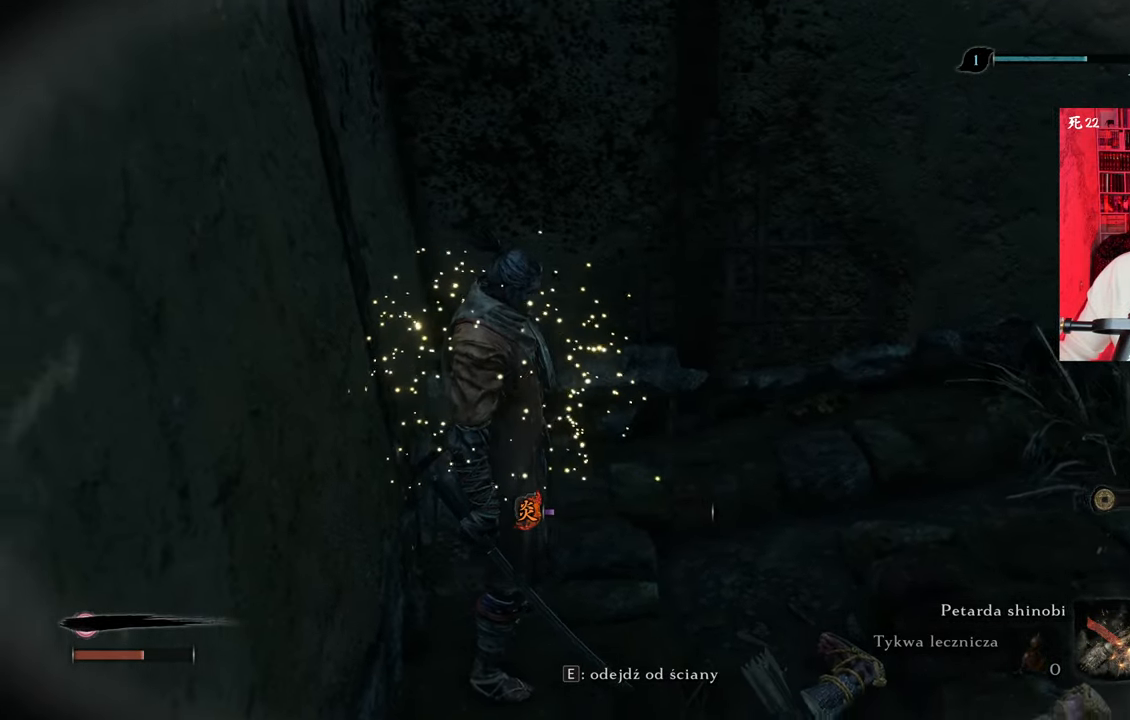
{"keys": [], "mouse": [], "events": [[316, "d", "up"]]}
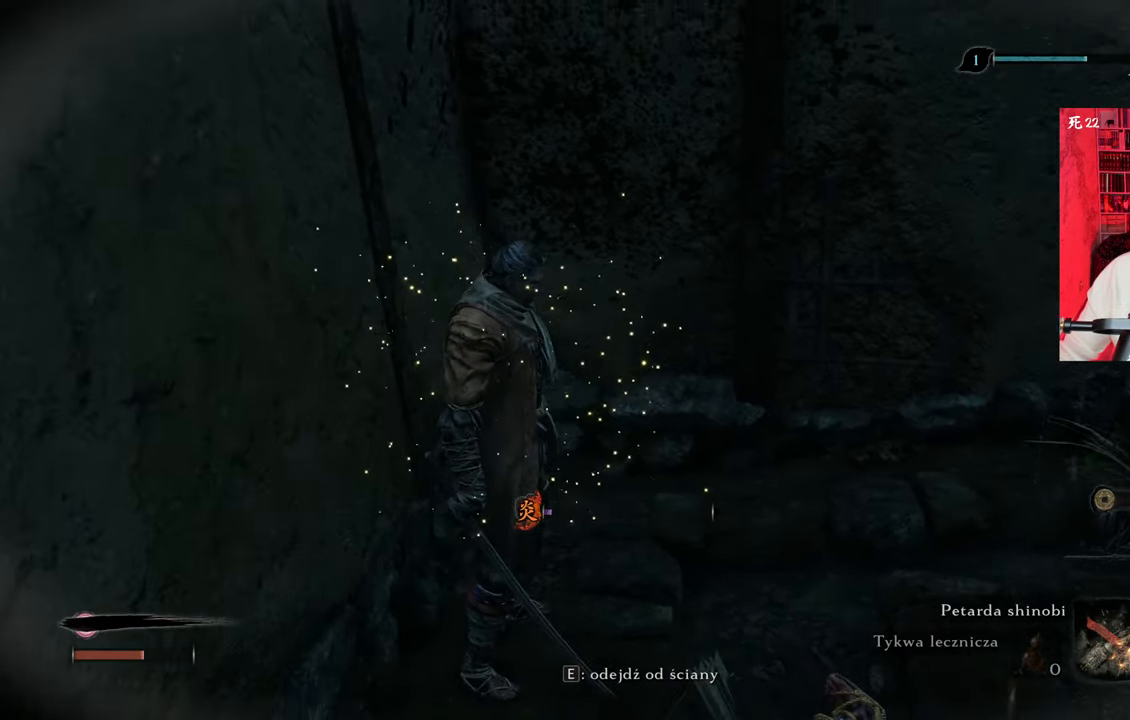
{"keys": [], "mouse": [], "events": []}
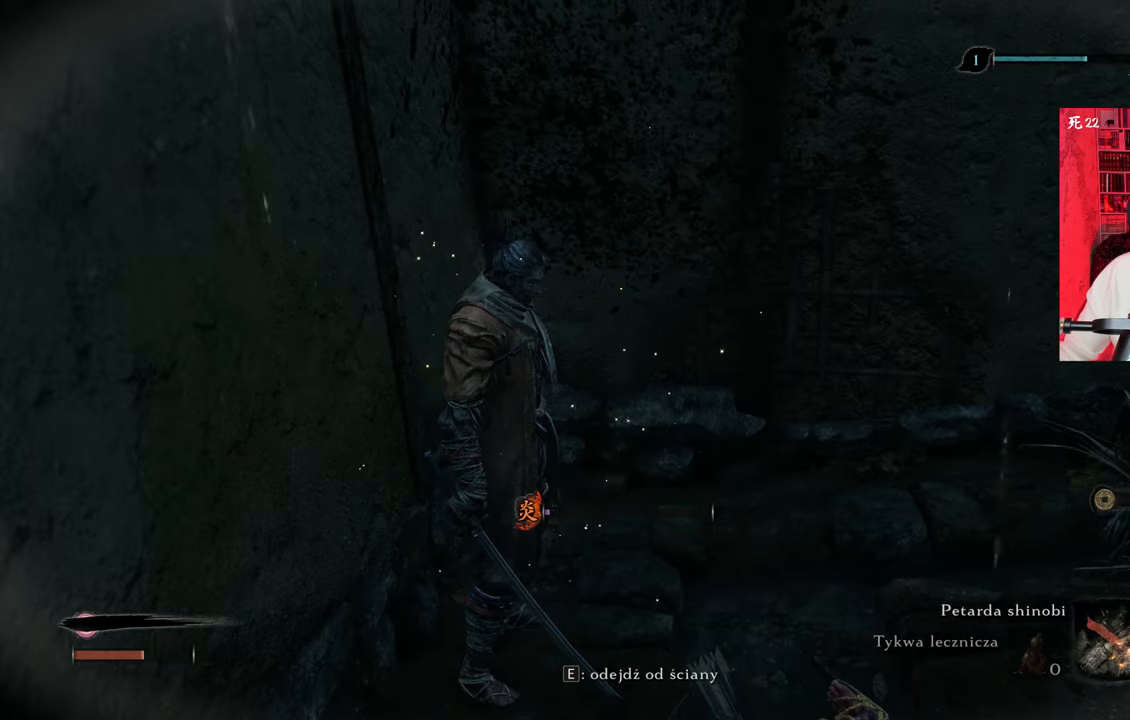
{"keys": [], "mouse": [], "events": []}
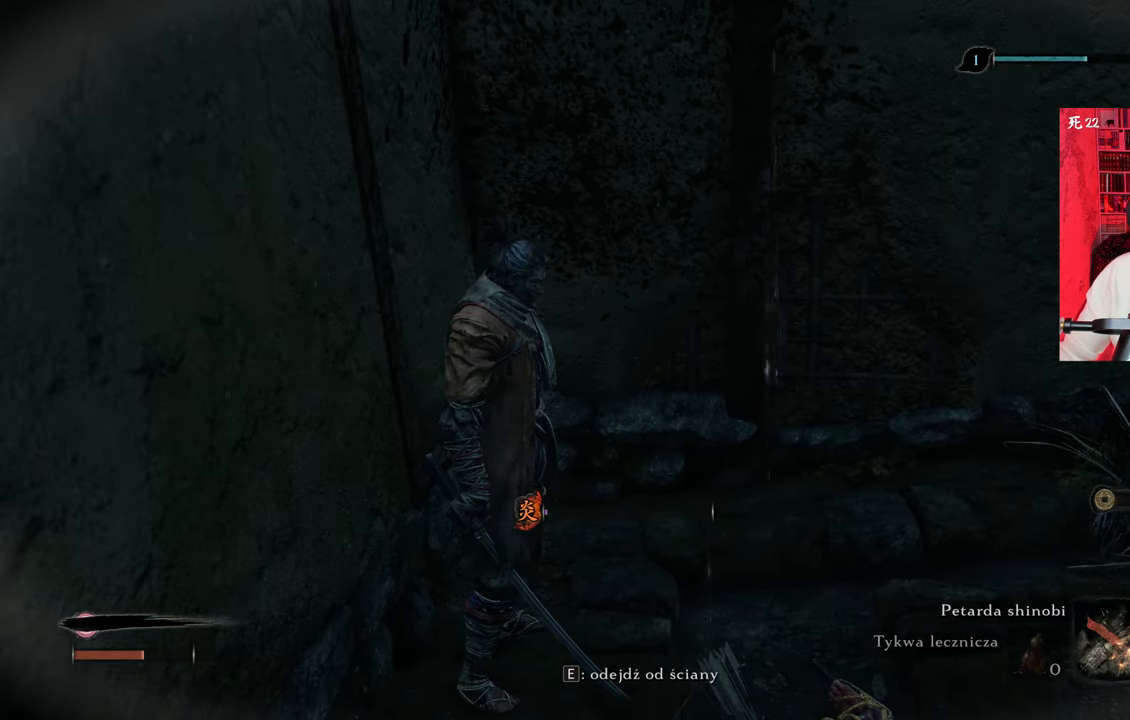
{"keys": [], "mouse": [], "events": []}
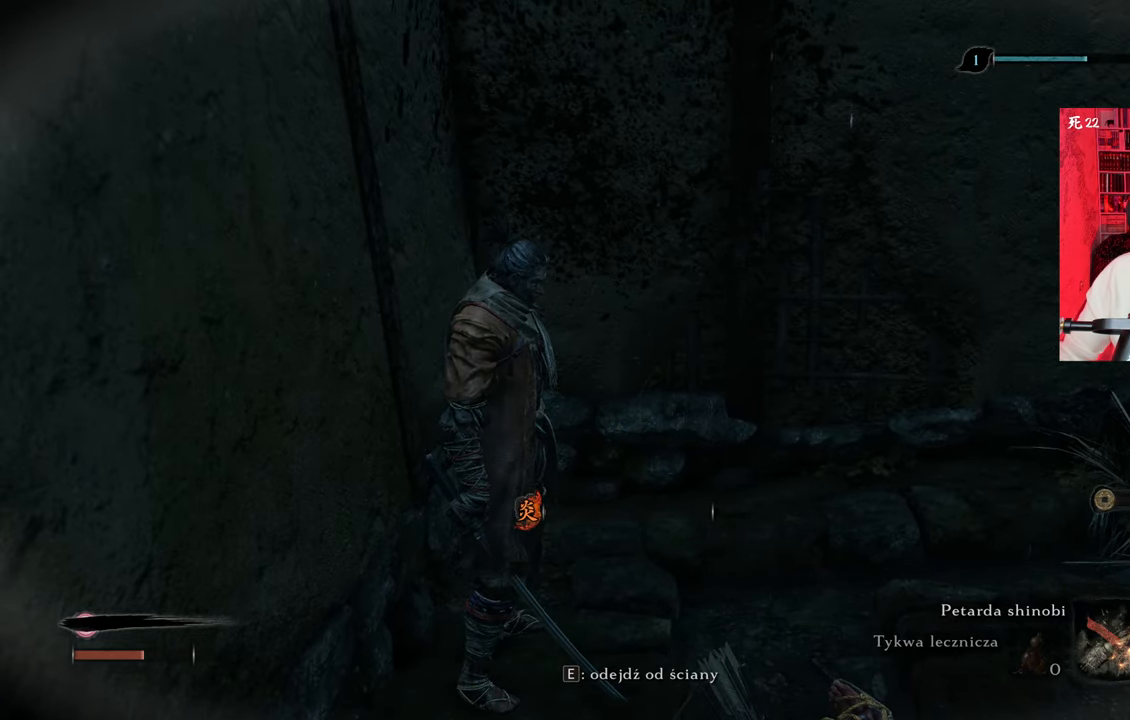
{"keys": ["d"], "mouse": [], "events": [[333, "d", "down"]]}